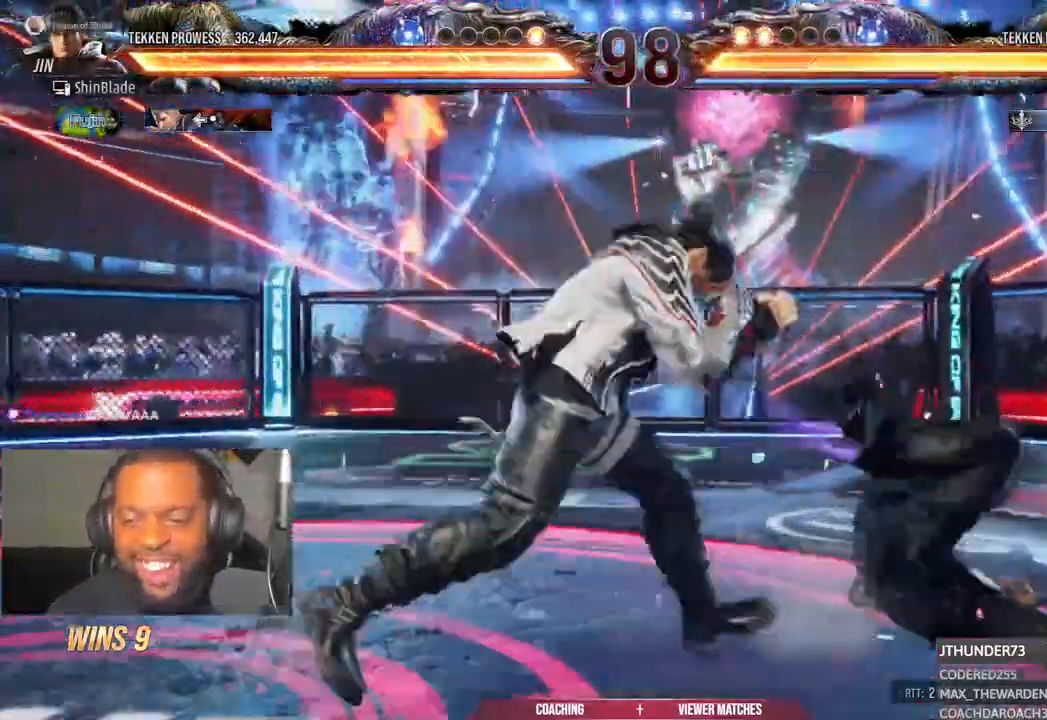
Gameplay with a controller (PlayStation layout); each line is a JSON object with the inputs held at the frame after it. "events" lists button and stick changes between this image and that frame as [ms after this image, input, new state], when the widget could be followed in between. Not read: L1 R1.
{"buttons": [], "left_stick": "center", "right_stick": "center"}
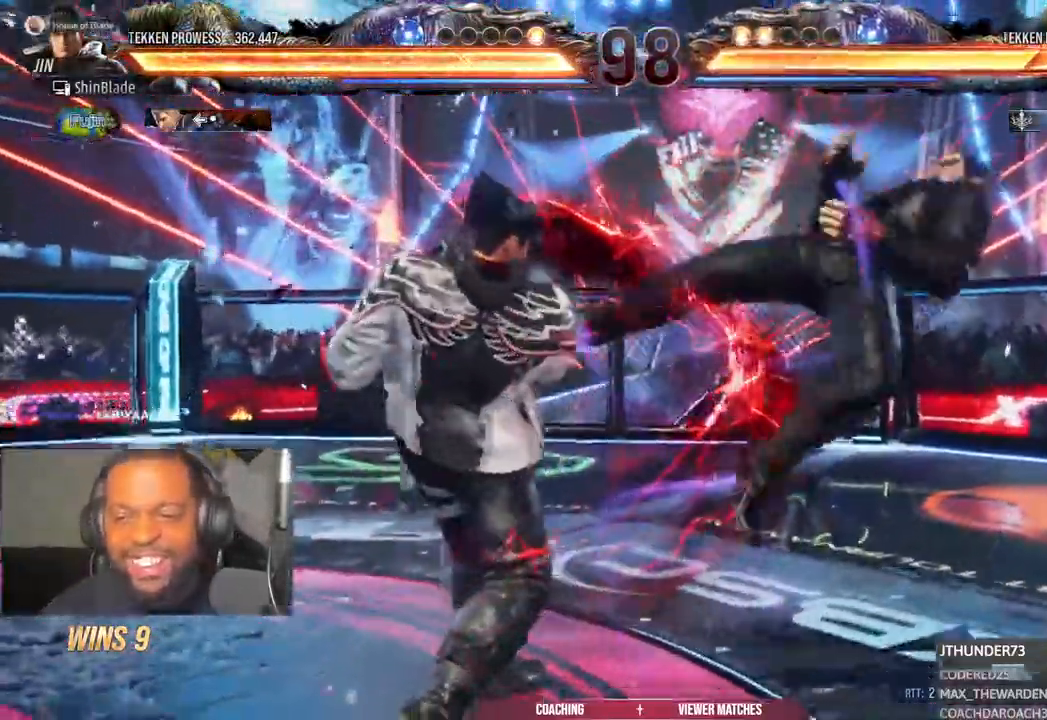
{"buttons": ["DPAD_RIGHT"], "left_stick": "center", "right_stick": "center"}
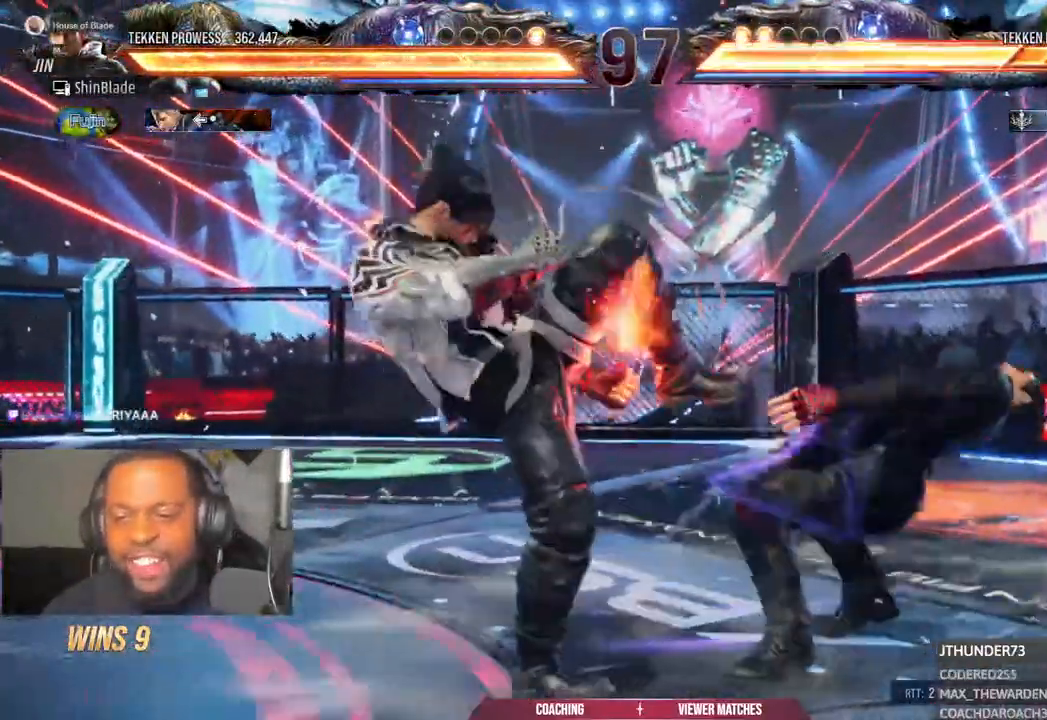
{"buttons": [], "left_stick": "center", "right_stick": "center", "events": [[33, "DPAD_RIGHT", "up"], [150, "SQUARE", "down"], [267, "SQUARE", "up"]]}
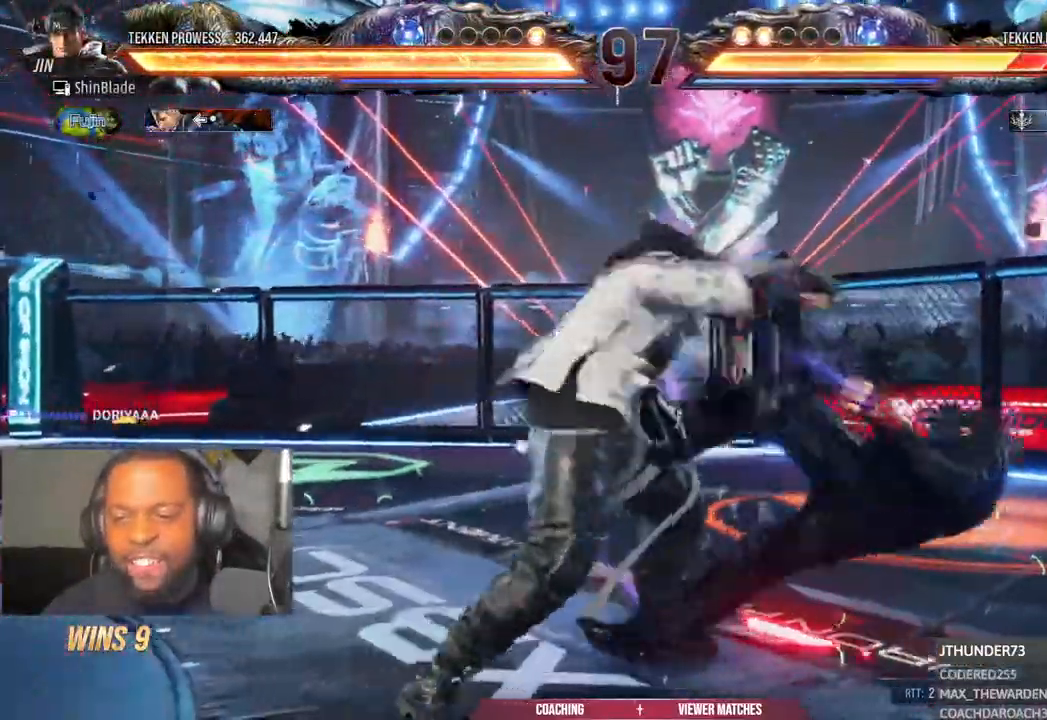
{"buttons": ["DPAD_RIGHT"], "left_stick": "center", "right_stick": "center", "events": [[250, "DPAD_LEFT", "down"], [300, "CROSS", "down"], [383, "DPAD_LEFT", "up"], [400, "CROSS", "up"], [433, "DPAD_RIGHT", "down"]]}